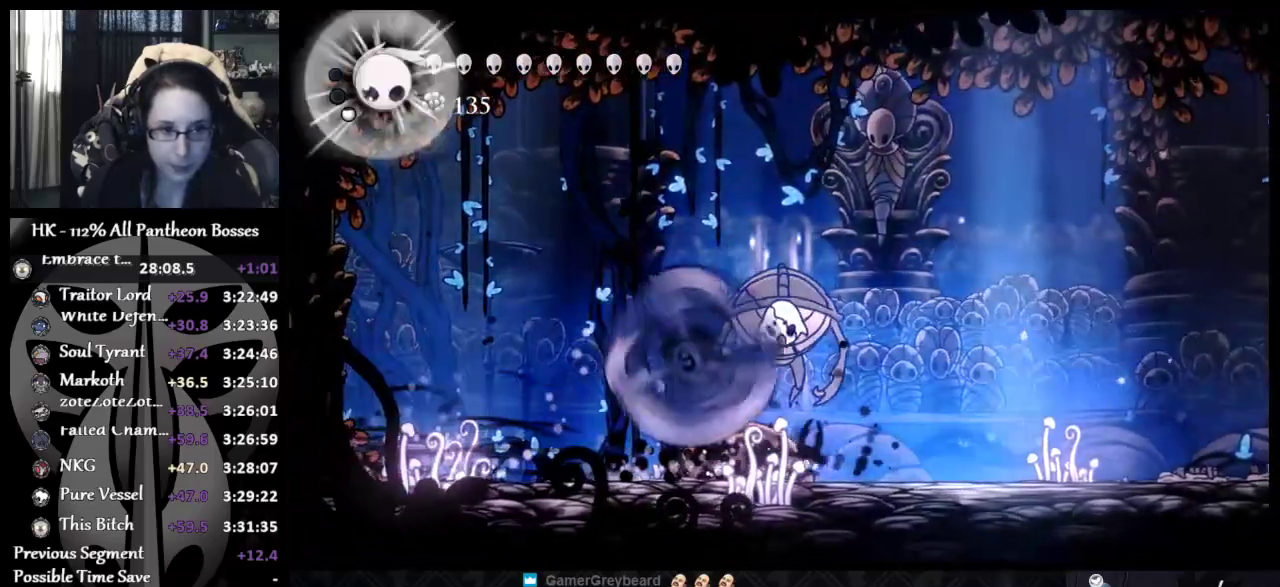
Gameplay with a controller (Xbox layout); each line is a JSON object with the inputs held at the frame after it (dt_ms = milliseconds from this image to that frame). "events" lists button and stick changes between this image and that frame as [ms after this image, input, new state], when the widget could be followed in between. Not read: R1 R3 right_stick.
{"dt_ms": 500, "buttons": [], "left_stick": "up-right", "events": [[150, "left_stick", "up-right"]]}
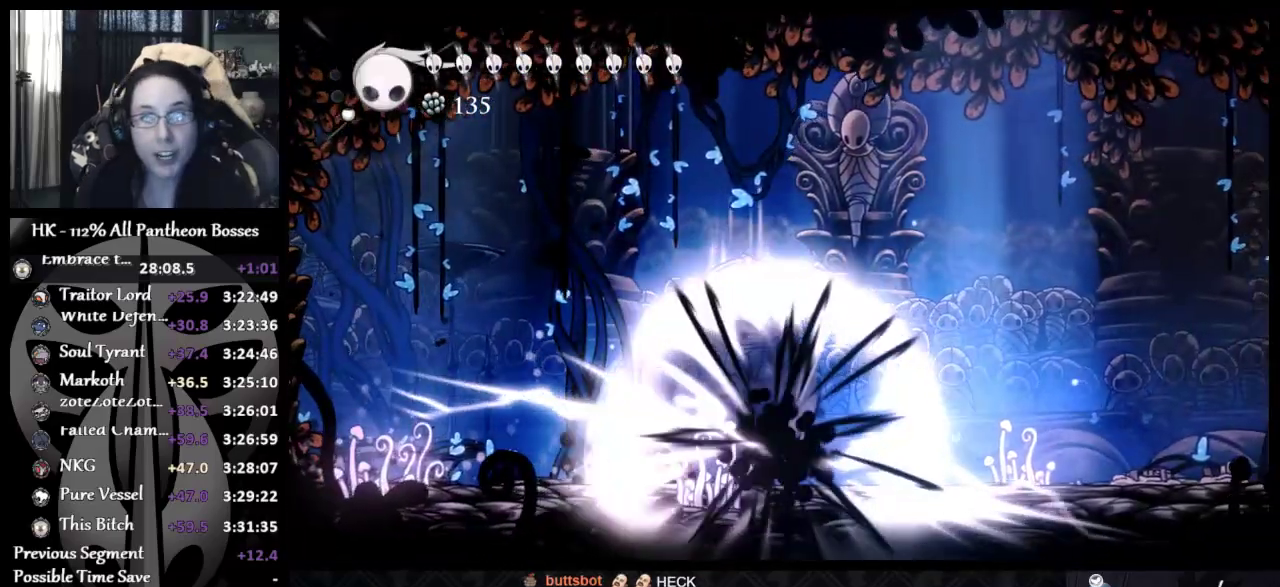
{"dt_ms": 500, "buttons": [], "left_stick": "center", "events": [[117, "left_stick", "center"]]}
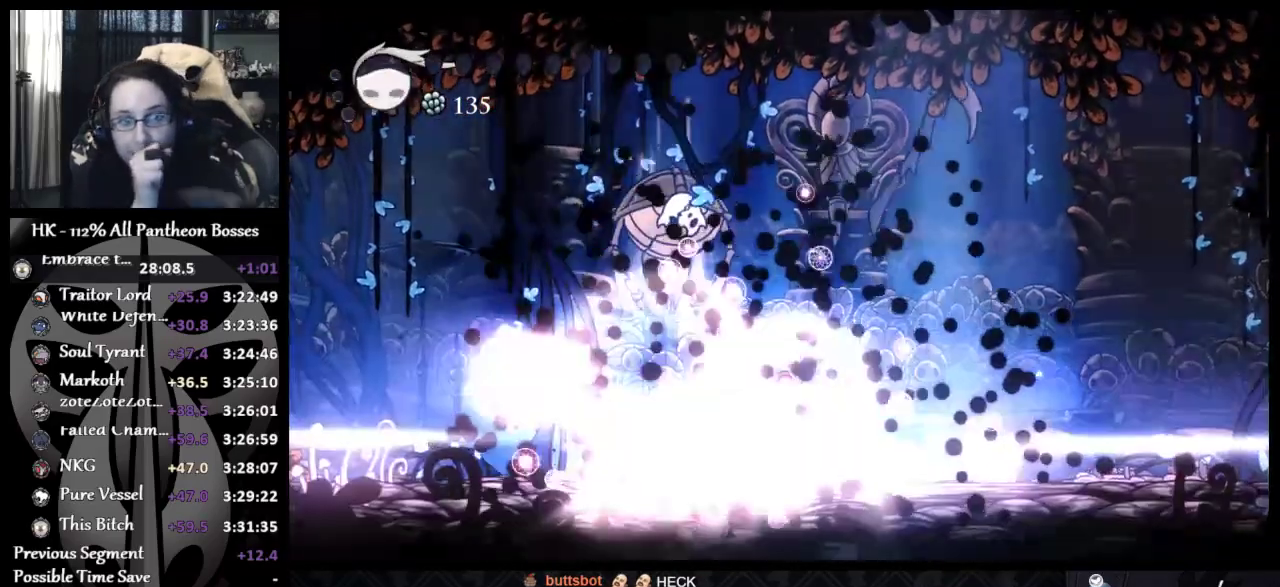
{"dt_ms": 500, "buttons": [], "left_stick": "center", "events": []}
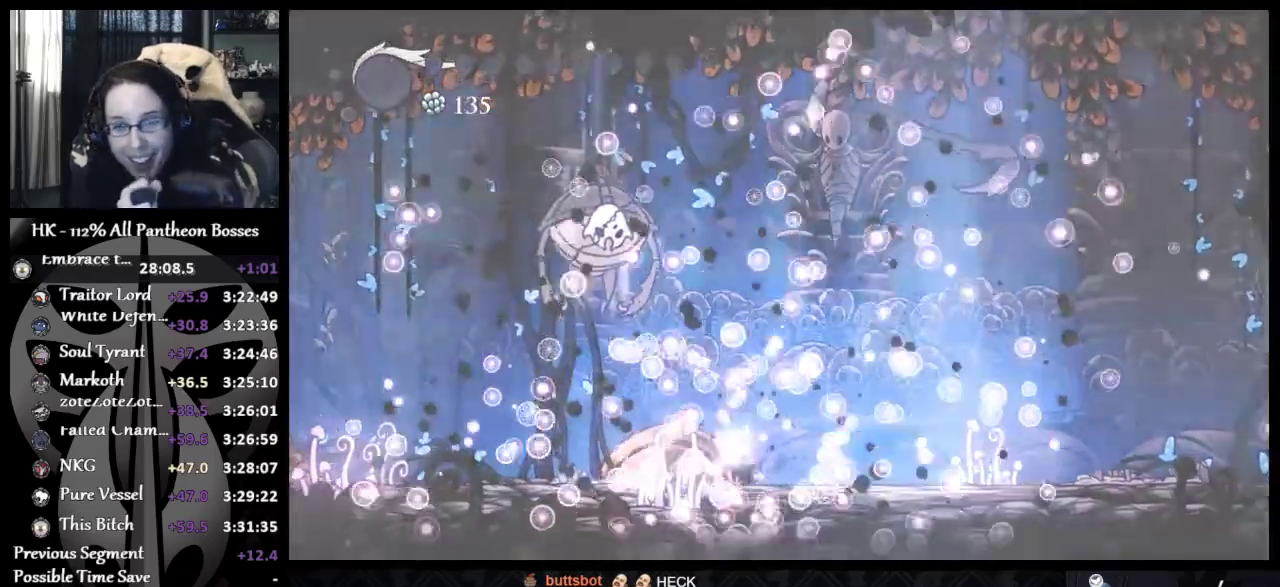
{"dt_ms": 500, "buttons": [], "left_stick": "center", "events": []}
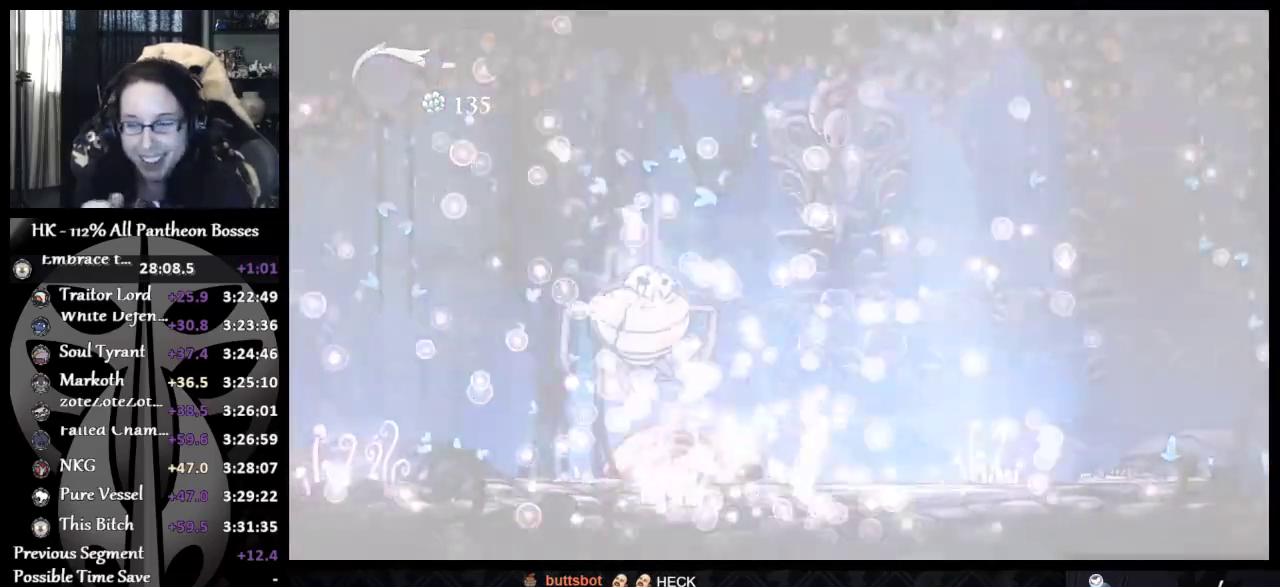
{"dt_ms": 500, "buttons": [], "left_stick": "center", "events": []}
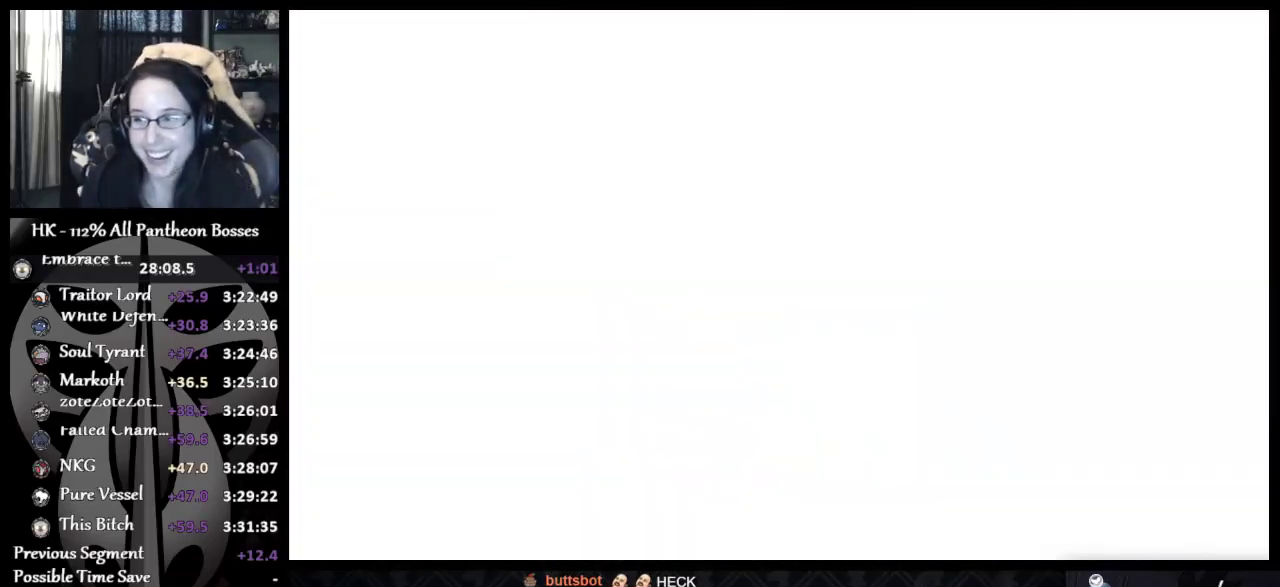
{"dt_ms": 500, "buttons": [], "left_stick": "center", "events": []}
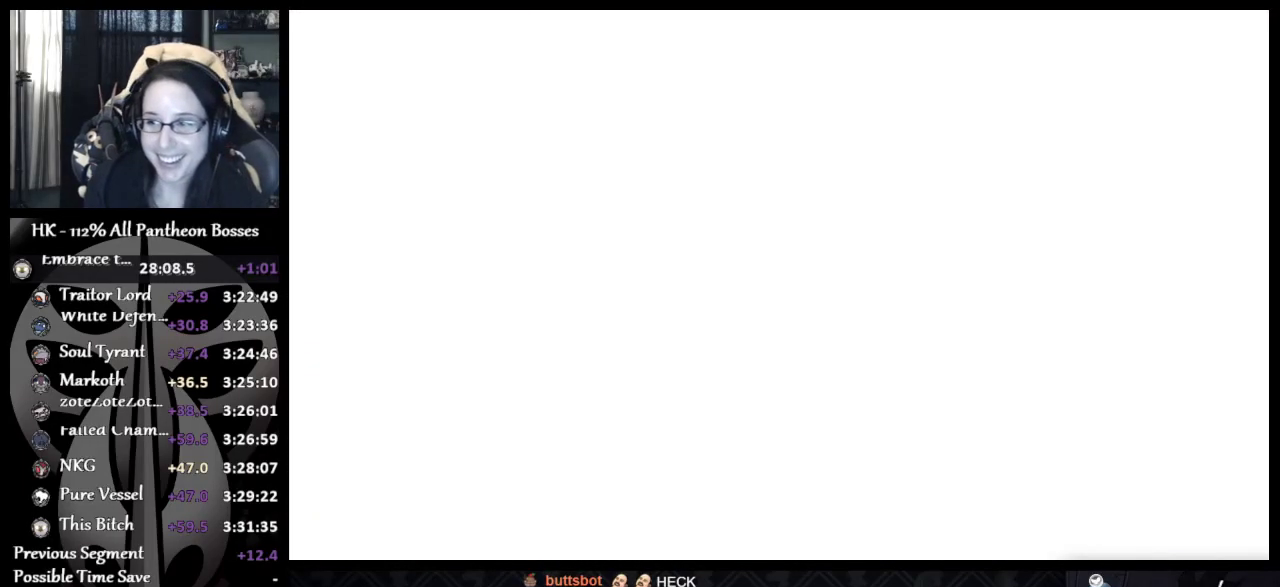
{"dt_ms": 500, "buttons": [], "left_stick": "center", "events": []}
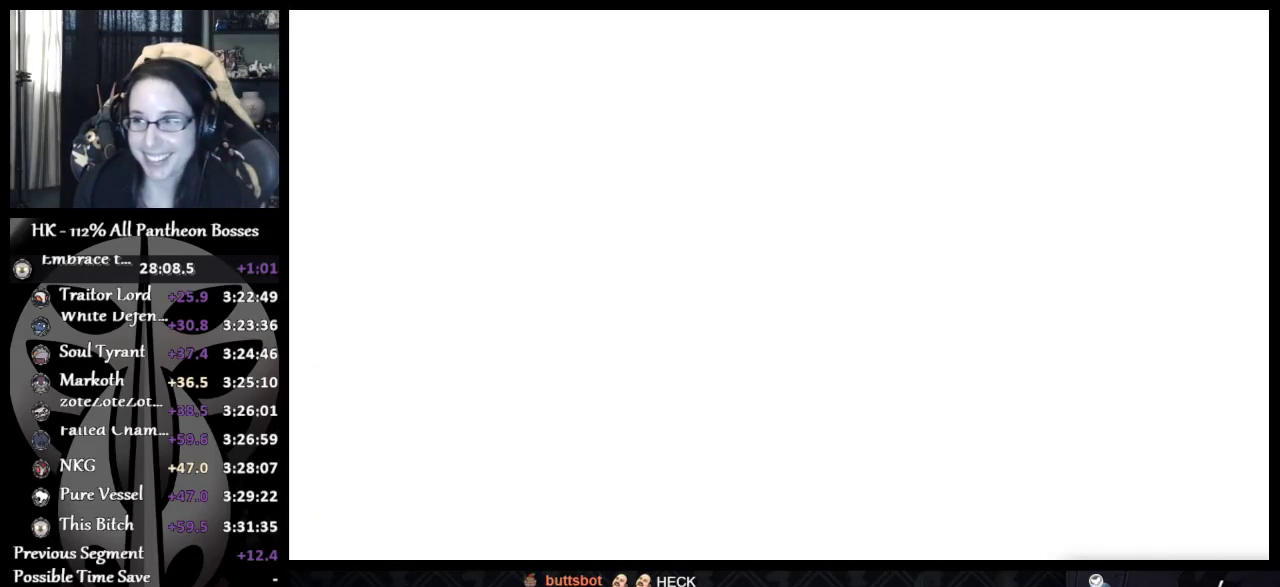
{"dt_ms": 500, "buttons": [], "left_stick": "center", "events": [[200, "A", "down"], [333, "A", "up"], [383, "A", "down"], [450, "A", "up"]]}
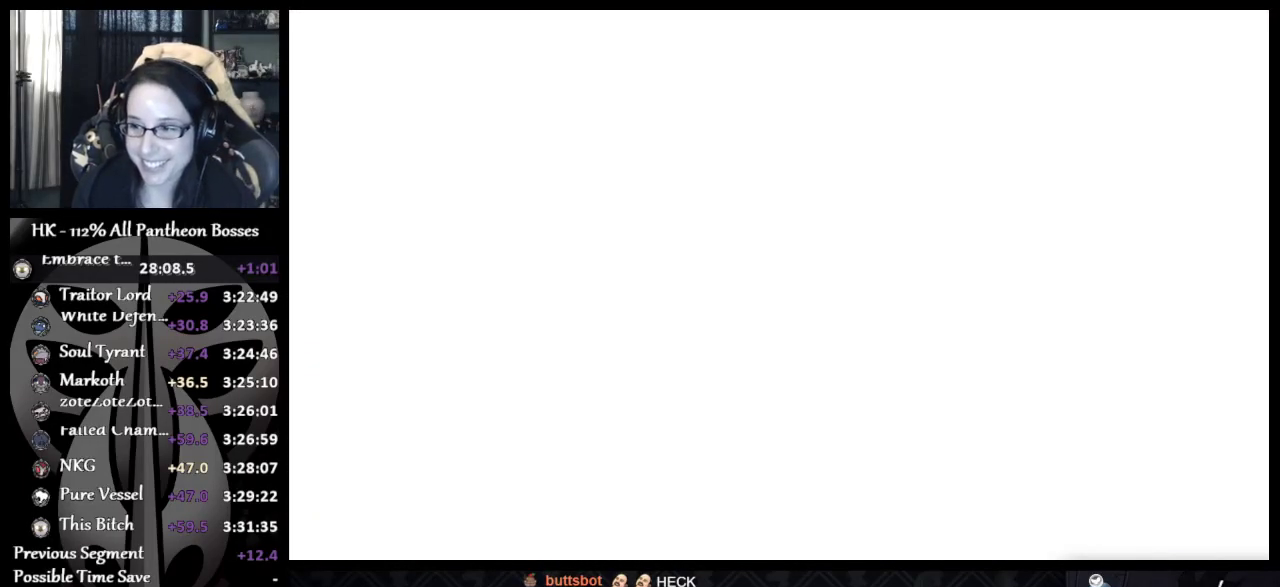
{"dt_ms": 500, "buttons": ["DPAD_UP"], "left_stick": "center", "events": [[17, "A", "down"], [67, "A", "up"], [150, "A", "down"], [217, "A", "up"], [217, "DPAD_UP", "down"], [383, "DPAD_UP", "up"], [450, "DPAD_UP", "down"]]}
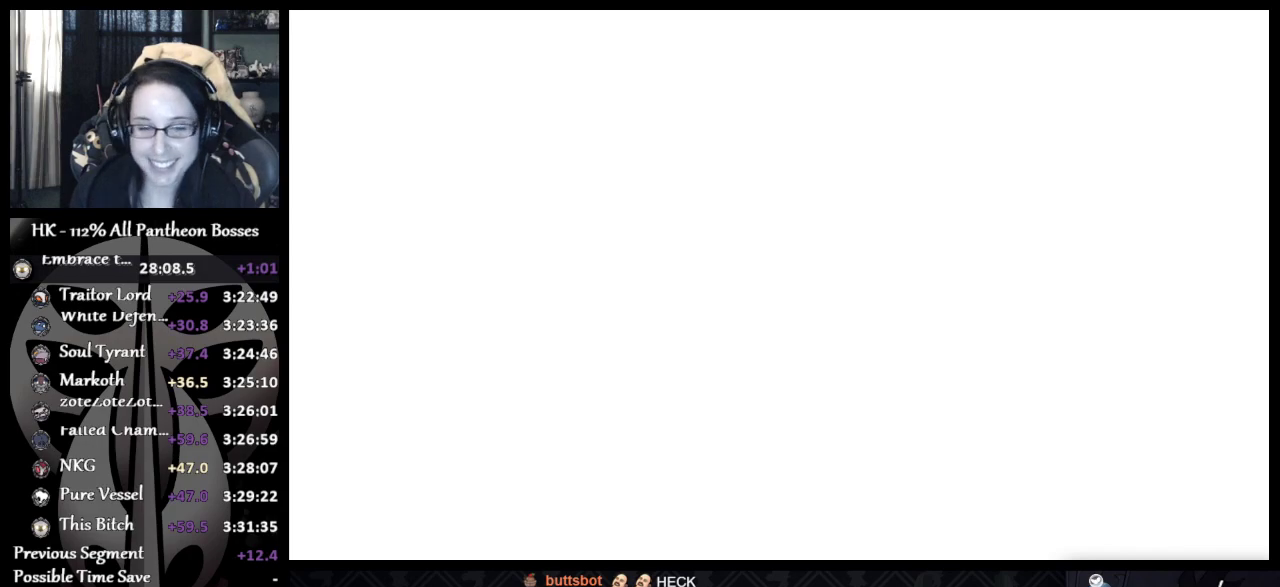
{"dt_ms": 500, "buttons": ["DPAD_UP"], "left_stick": "center", "events": [[50, "A", "down"], [67, "DPAD_UP", "up"], [117, "A", "up"], [133, "DPAD_UP", "down"], [183, "A", "down"], [233, "A", "up"], [267, "DPAD_UP", "up"], [300, "A", "down"], [333, "DPAD_UP", "down"], [350, "A", "up"], [417, "A", "down"], [433, "DPAD_UP", "up"], [500, "A", "up"], [500, "DPAD_UP", "down"]]}
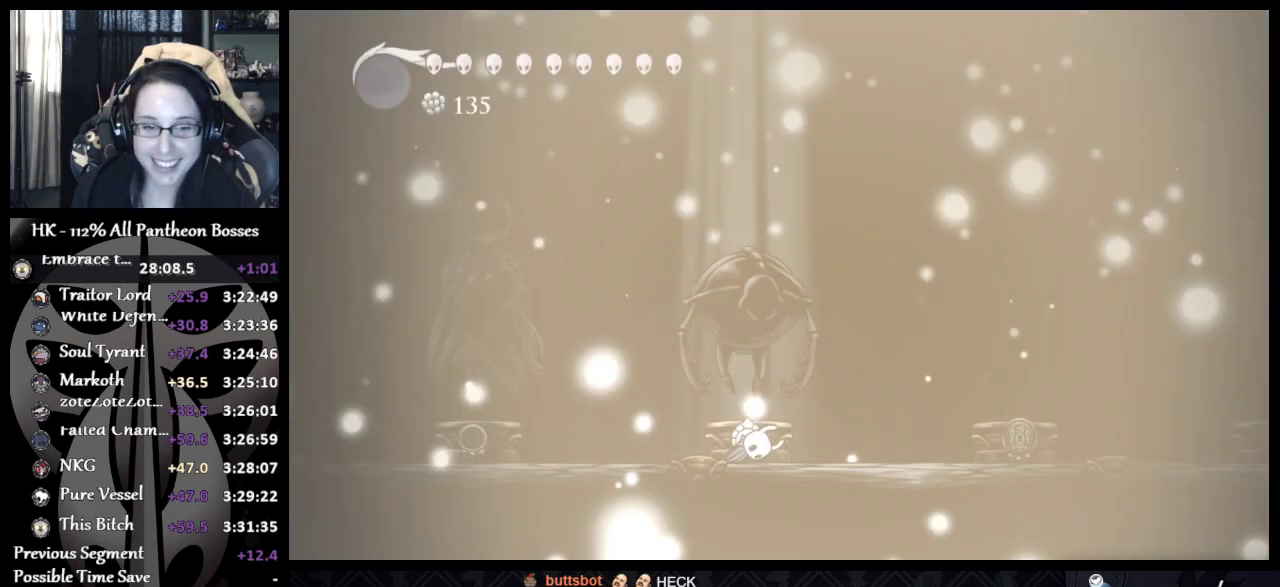
{"dt_ms": 500, "buttons": ["A"], "left_stick": "center", "events": [[100, "DPAD_UP", "up"], [200, "DPAD_UP", "down"], [300, "DPAD_UP", "up"], [333, "A", "down"], [383, "DPAD_UP", "down"], [417, "A", "up"], [483, "A", "down"], [500, "DPAD_UP", "up"]]}
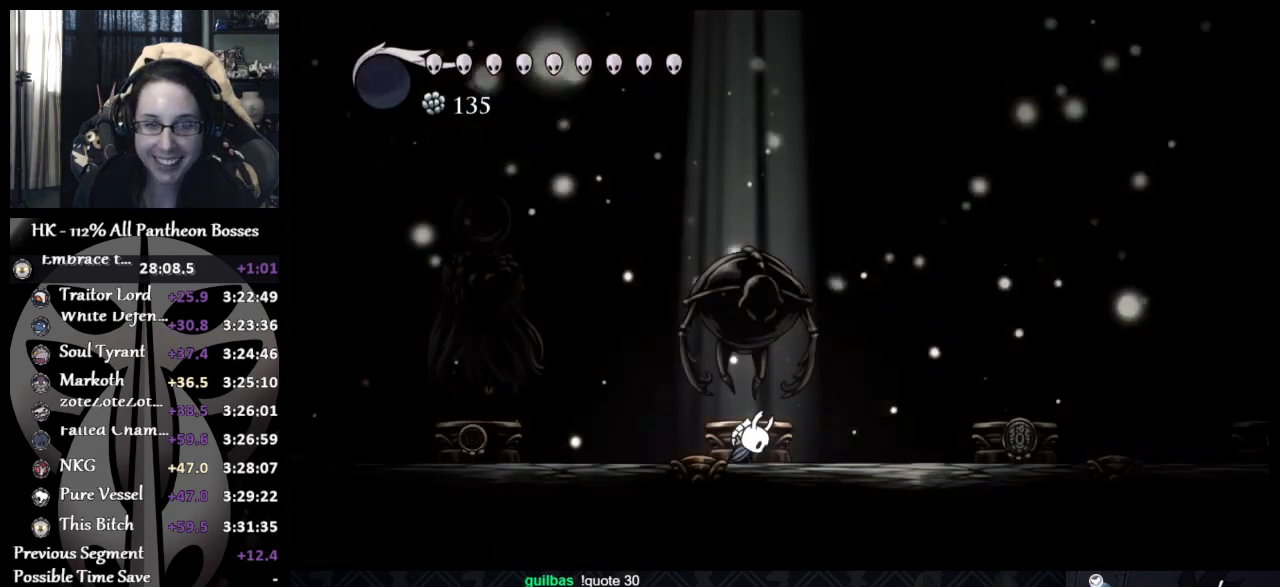
{"dt_ms": 1000, "buttons": ["DPAD_UP"], "left_stick": "center", "events": [[67, "A", "up"], [100, "DPAD_UP", "down"], [150, "A", "down"], [217, "A", "up"], [217, "DPAD_UP", "up"], [317, "A", "down"], [350, "DPAD_UP", "down"], [367, "A", "up"], [500, "DPAD_UP", "up"], [583, "DPAD_UP", "down"], [650, "A", "down"], [667, "DPAD_UP", "up"], [733, "A", "up"], [750, "DPAD_UP", "down"], [833, "DPAD_UP", "up"], [900, "DPAD_UP", "down"]]}
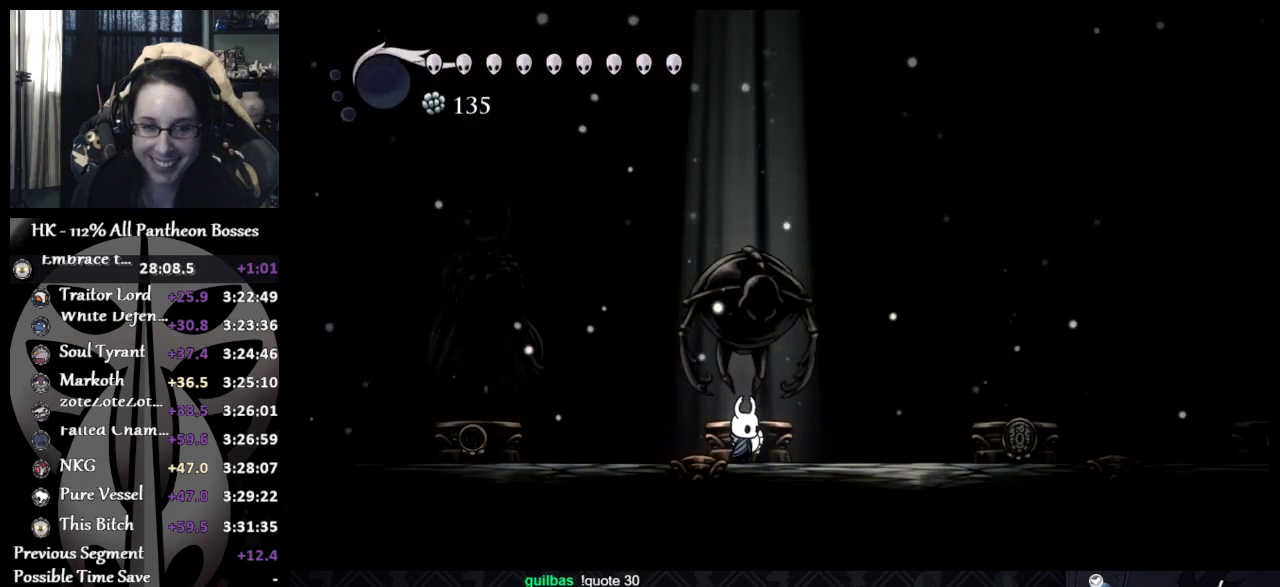
{"dt_ms": 500, "buttons": [], "left_stick": "center", "events": [[17, "DPAD_UP", "up"], [67, "DPAD_UP", "down"], [167, "DPAD_UP", "up"], [250, "DPAD_UP", "down"], [433, "DPAD_UP", "up"]]}
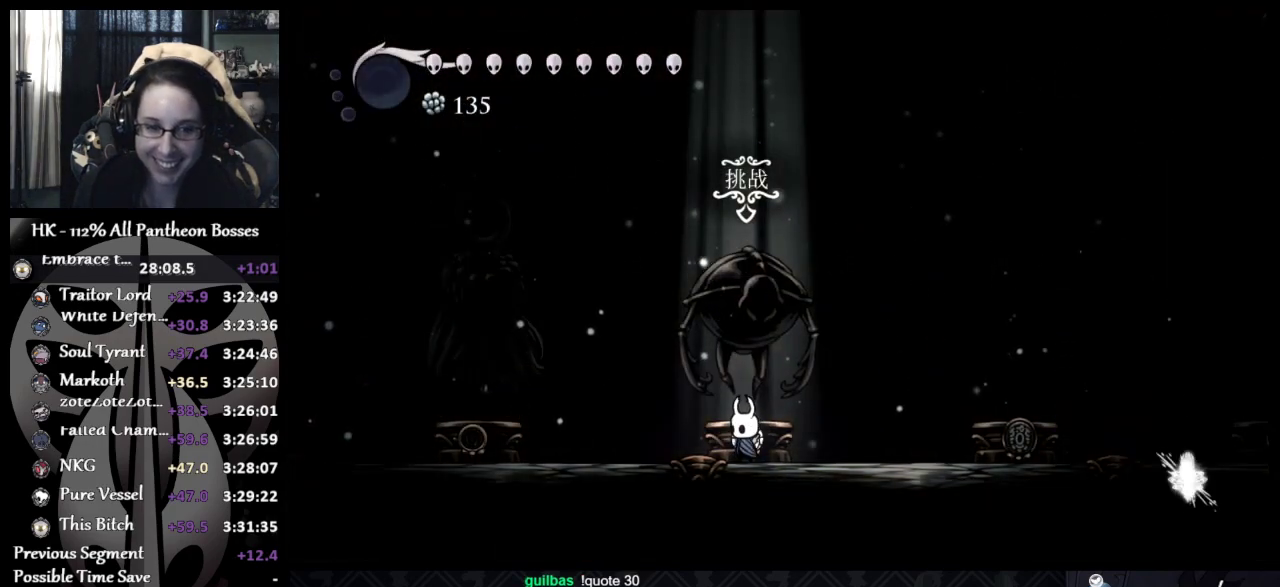
{"dt_ms": 500, "buttons": [], "left_stick": "center", "events": [[17, "DPAD_UP", "down"], [200, "DPAD_UP", "up"]]}
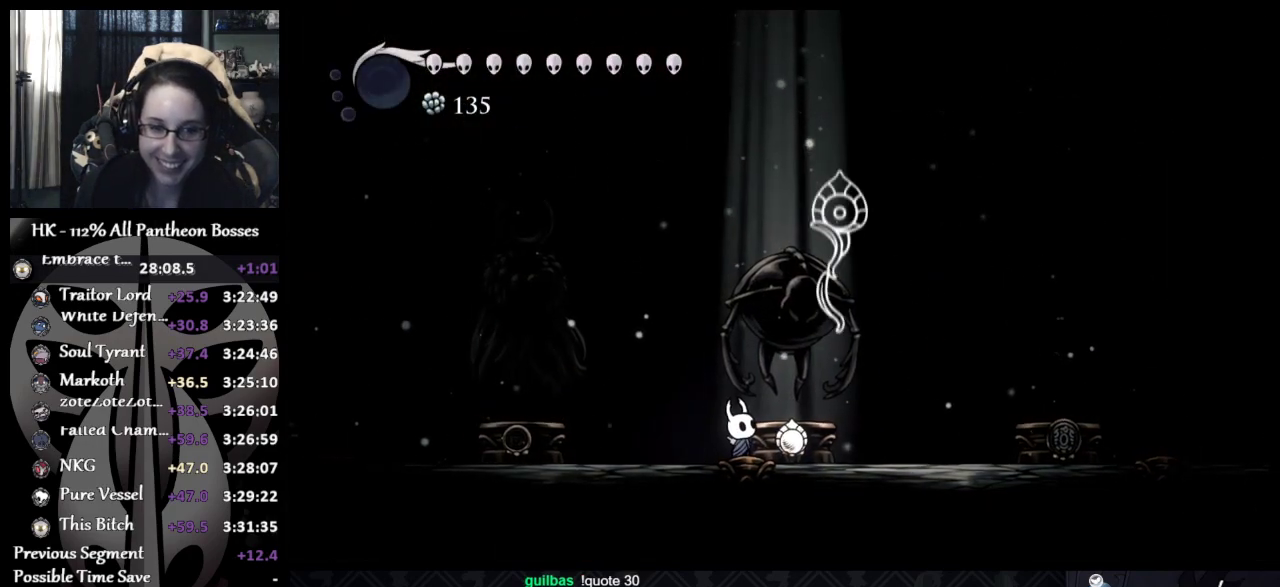
{"dt_ms": 500, "buttons": [], "left_stick": "center", "events": []}
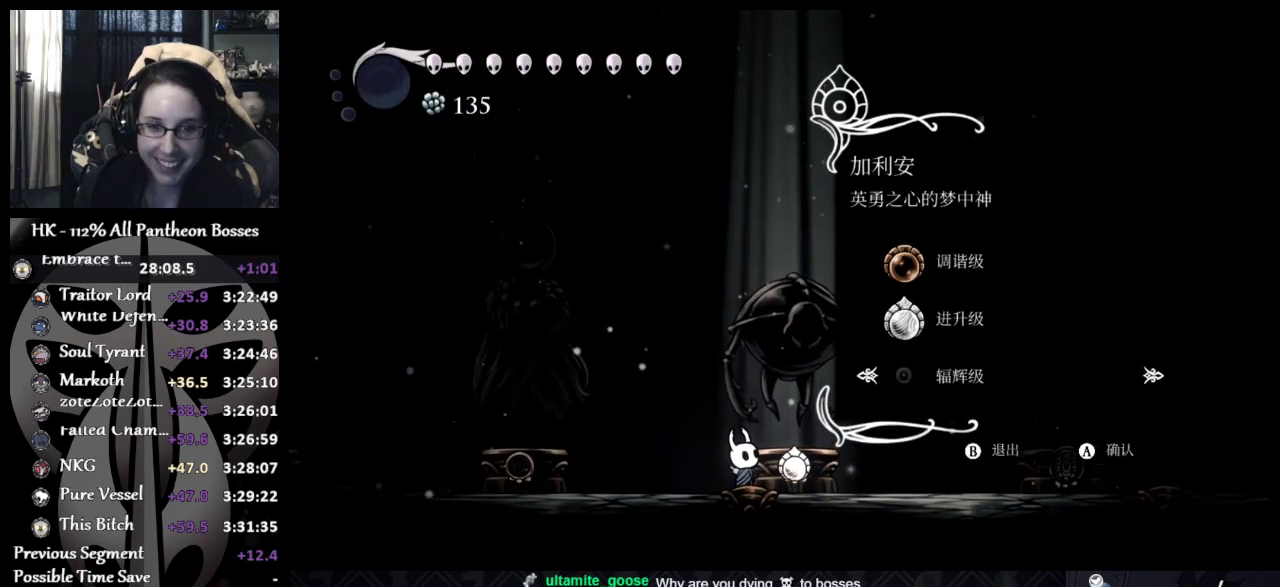
{"dt_ms": 500, "buttons": [], "left_stick": "center", "events": [[183, "A", "down"], [483, "A", "up"]]}
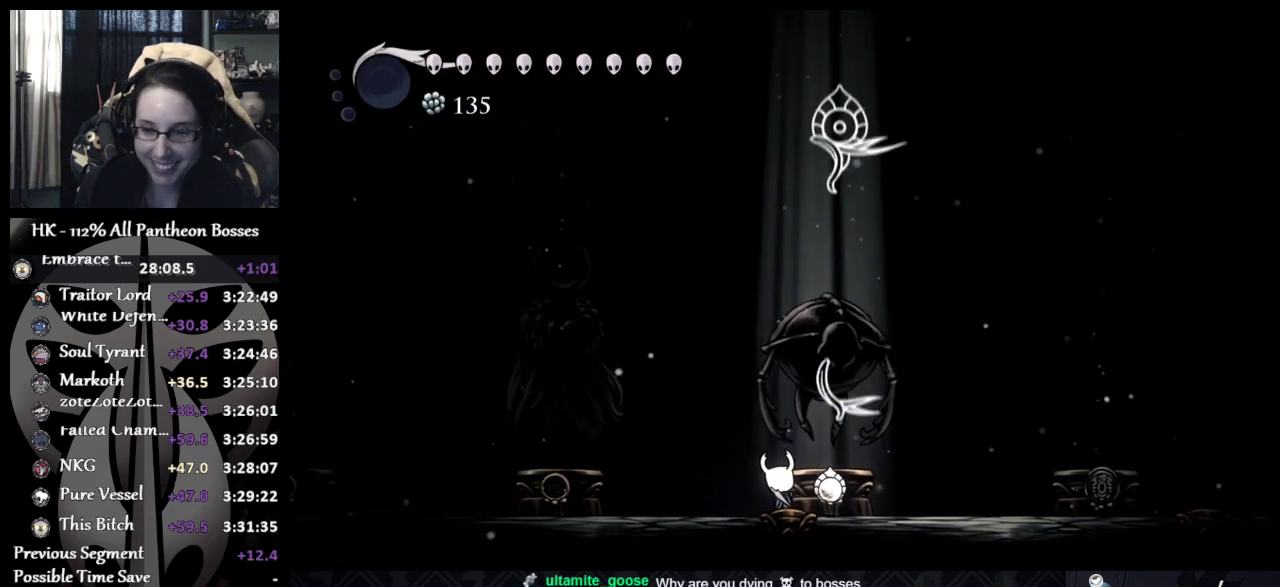
{"dt_ms": 500, "buttons": [], "left_stick": "center", "events": []}
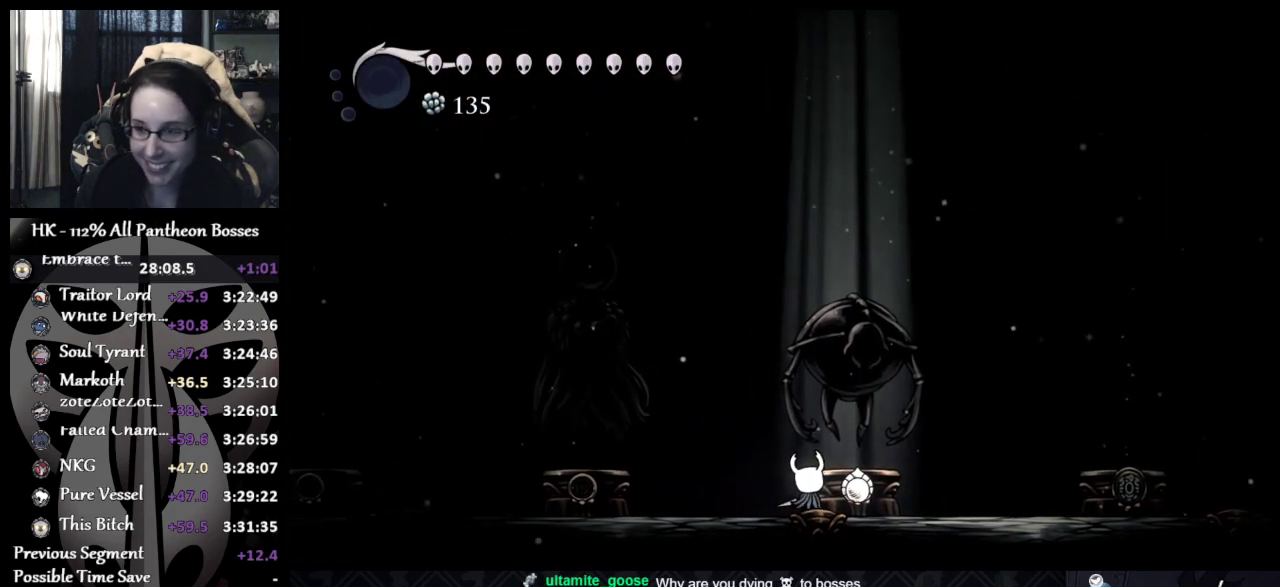
{"dt_ms": 500, "buttons": [], "left_stick": "center", "events": []}
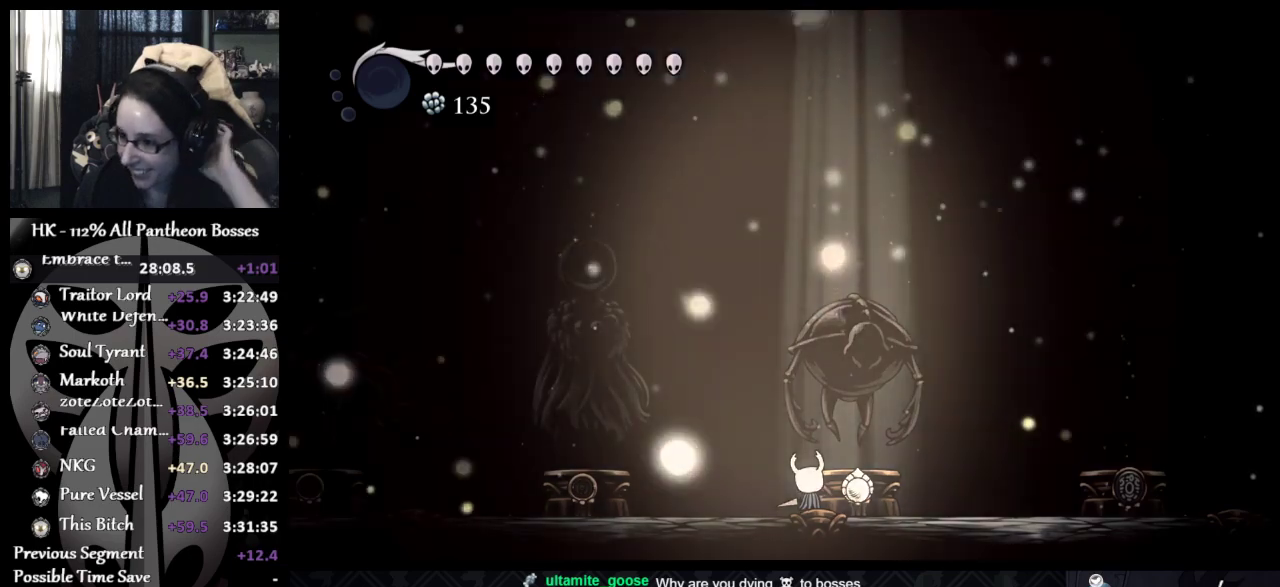
{"dt_ms": 500, "buttons": [], "left_stick": "center", "events": []}
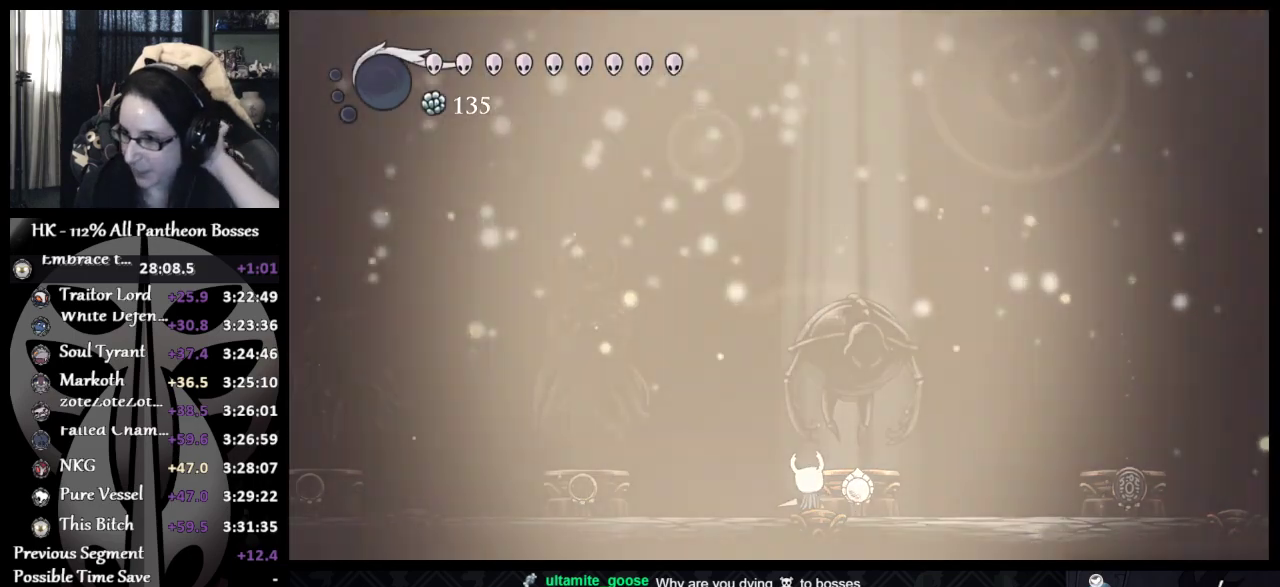
{"dt_ms": 500, "buttons": [], "left_stick": "center", "events": []}
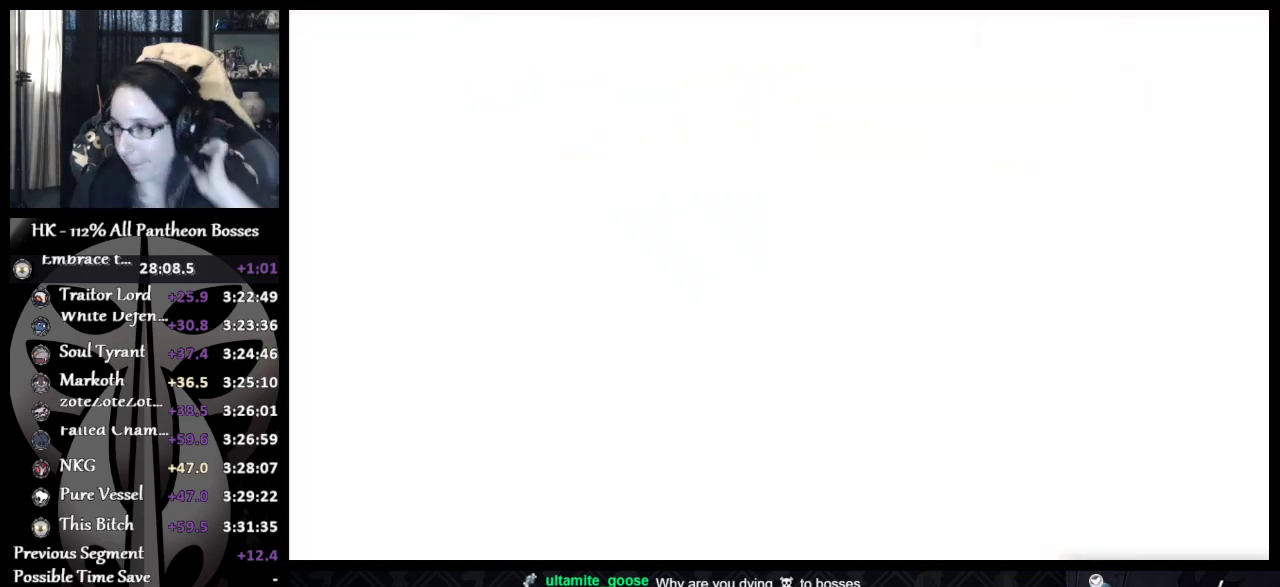
{"dt_ms": 500, "buttons": [], "left_stick": "center", "events": []}
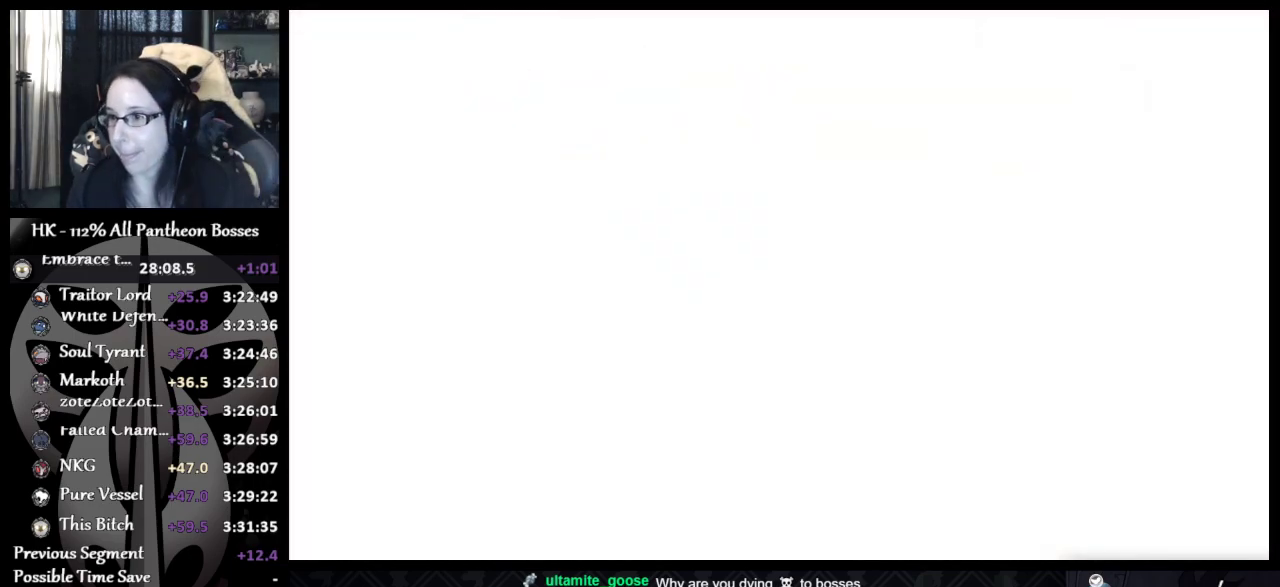
{"dt_ms": 500, "buttons": [], "left_stick": "center", "events": []}
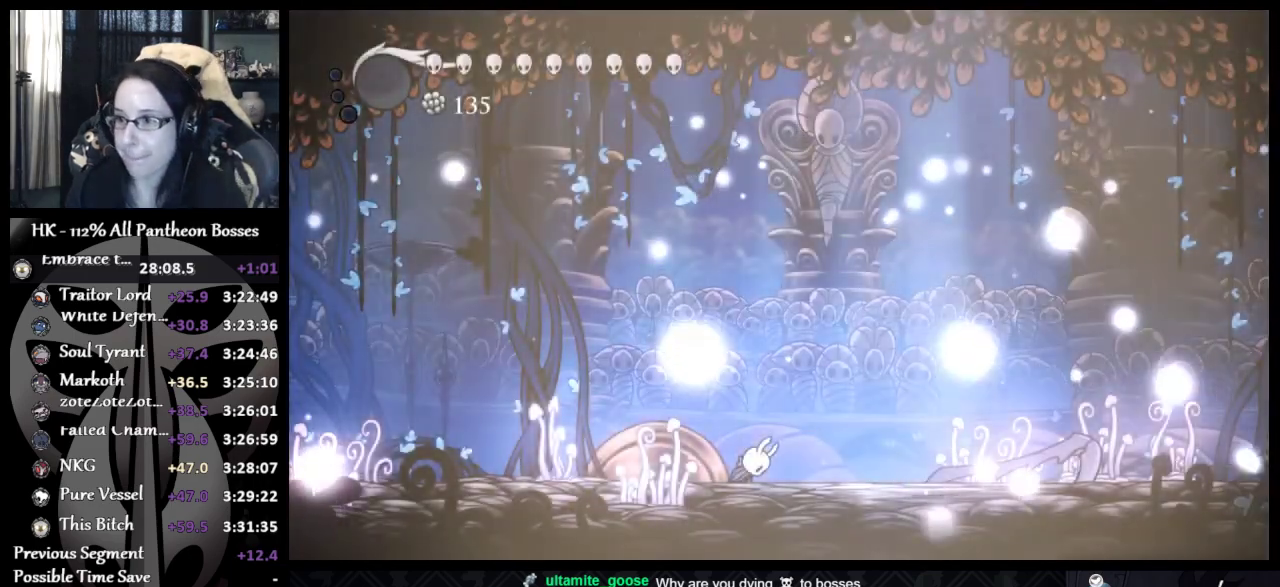
{"dt_ms": 500, "buttons": [], "left_stick": "center", "events": []}